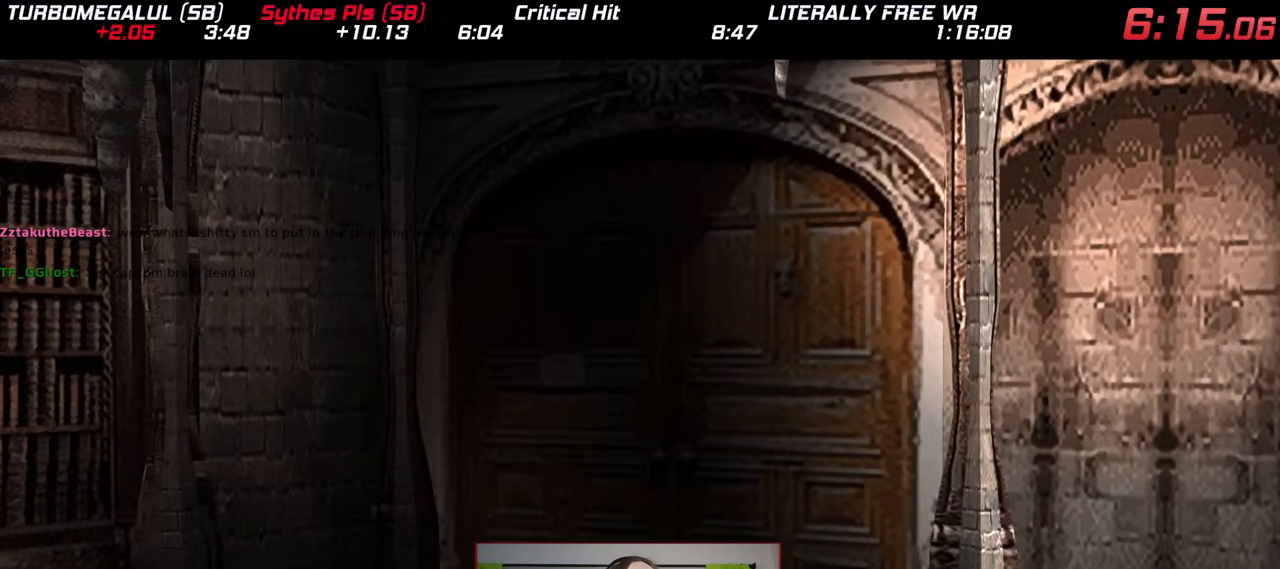
Gameplay with a controller (Nintendo layout); each line is a JSON object with the inputs held at the frame after it. "events" lists button and stick changes between this image and that frame as [ms after this image, input, new state], when the widget could be followed in between. Not read: DPAD_RIGHT DPAD_UP HOME L3 R1 R3 SELECT START X Y Z.
{"buttons": [], "left_stick": "center", "right_stick": "center", "events": []}
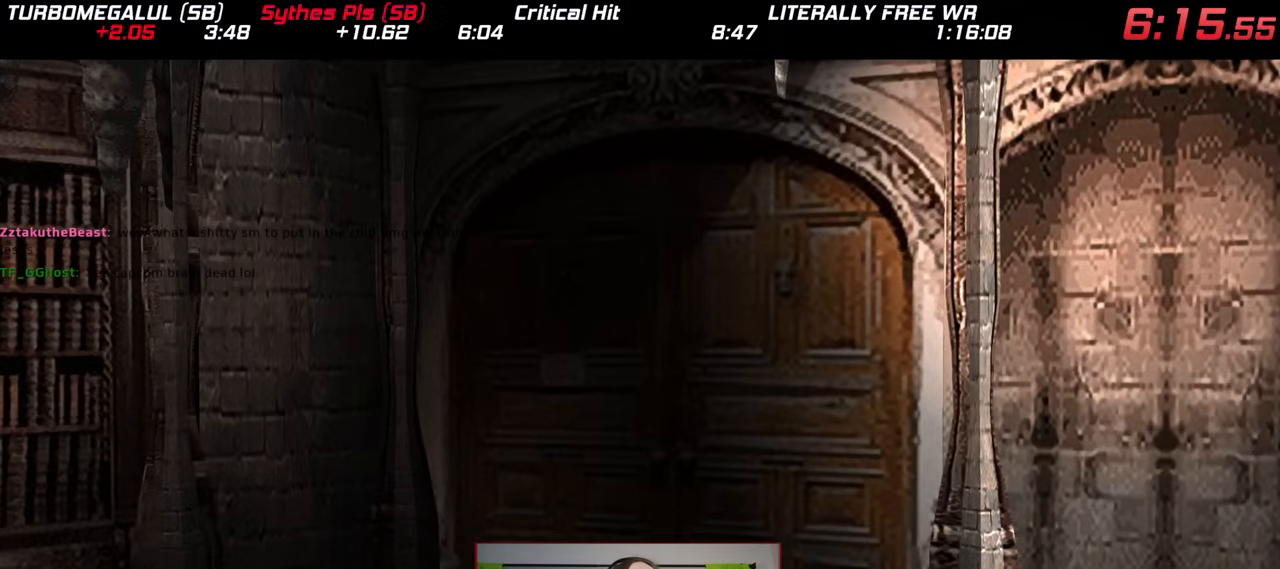
{"buttons": [], "left_stick": "center", "right_stick": "center", "events": []}
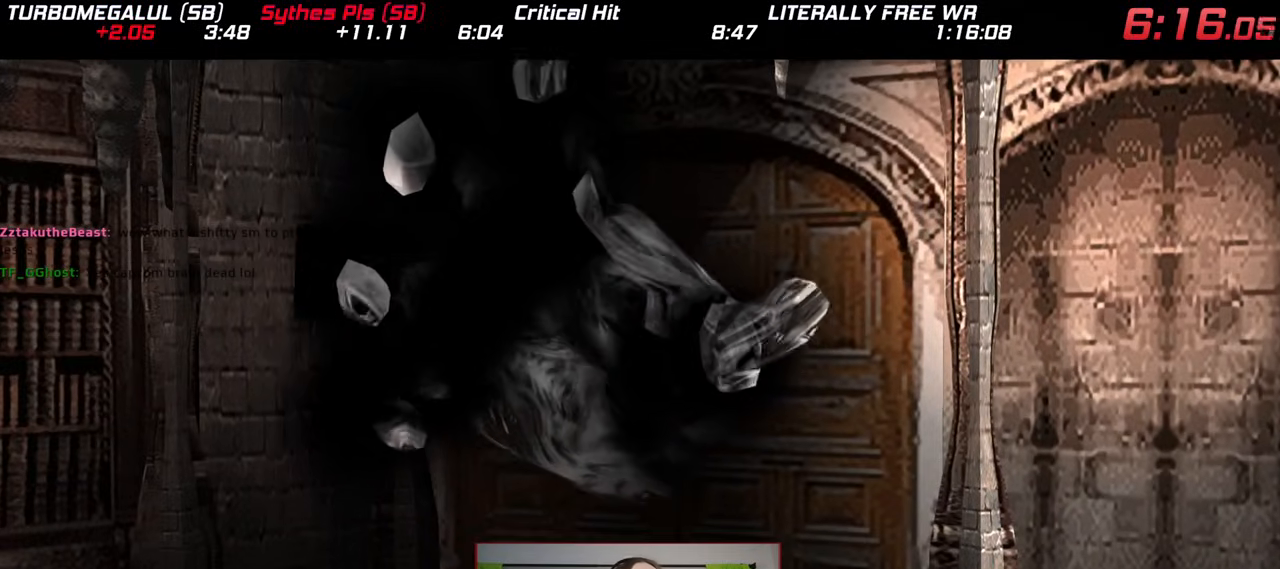
{"buttons": [], "left_stick": "center", "right_stick": "center", "events": []}
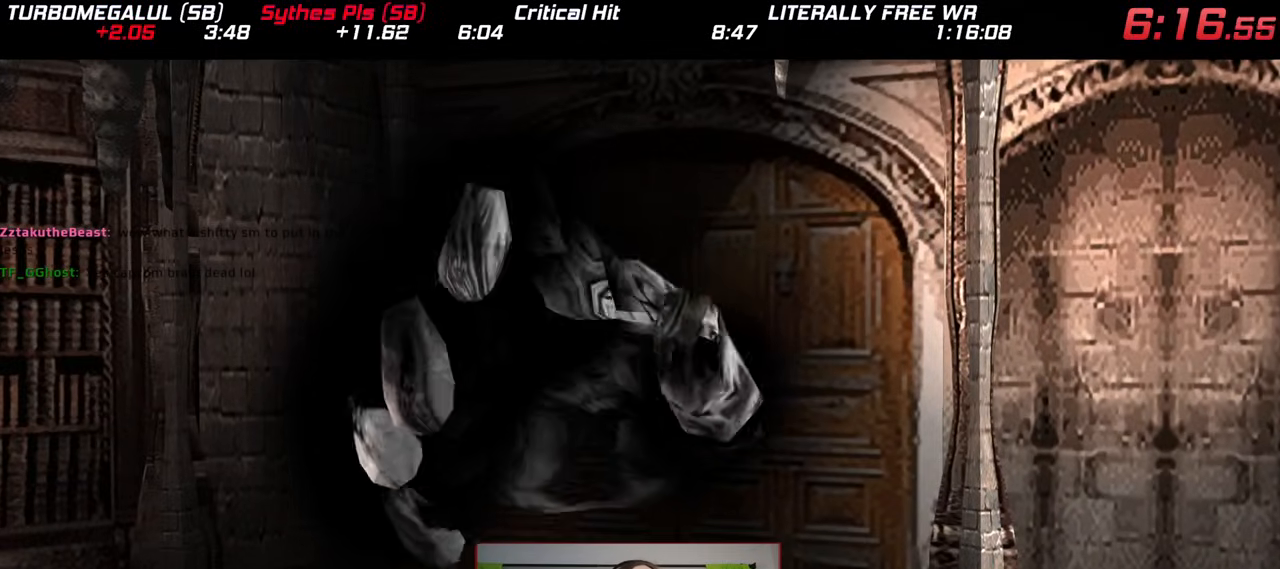
{"buttons": [], "left_stick": "up", "right_stick": "center", "events": [[500, "left_stick", "up"]]}
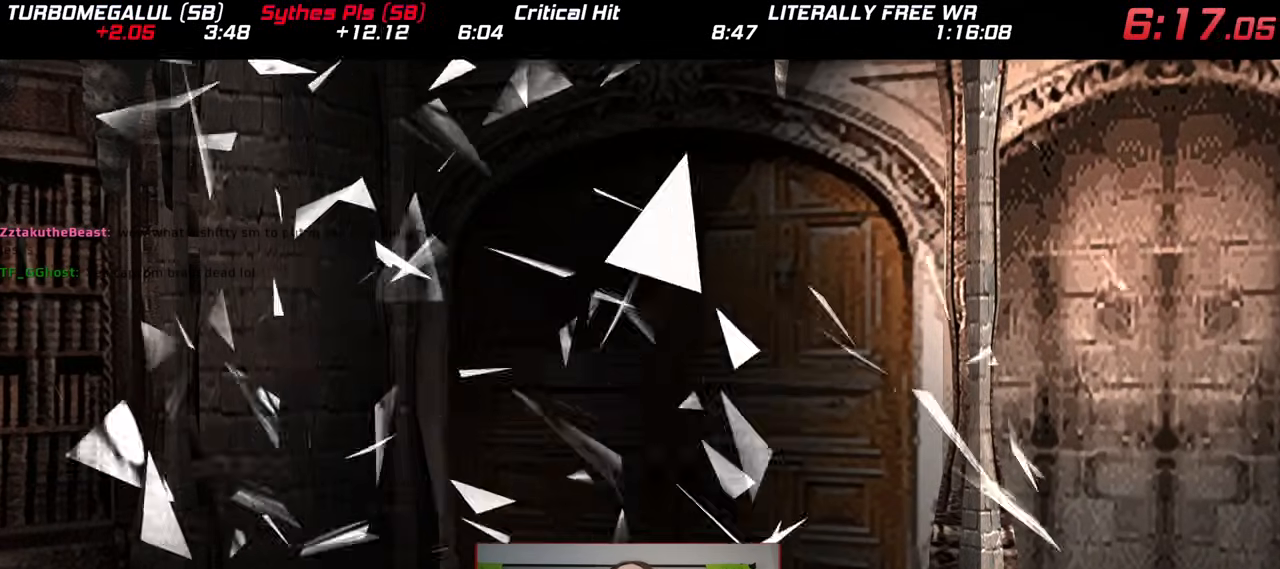
{"buttons": [], "left_stick": "up", "right_stick": "center", "events": [[217, "A", "down"], [317, "A", "up"], [400, "A", "down"], [467, "A", "up"]]}
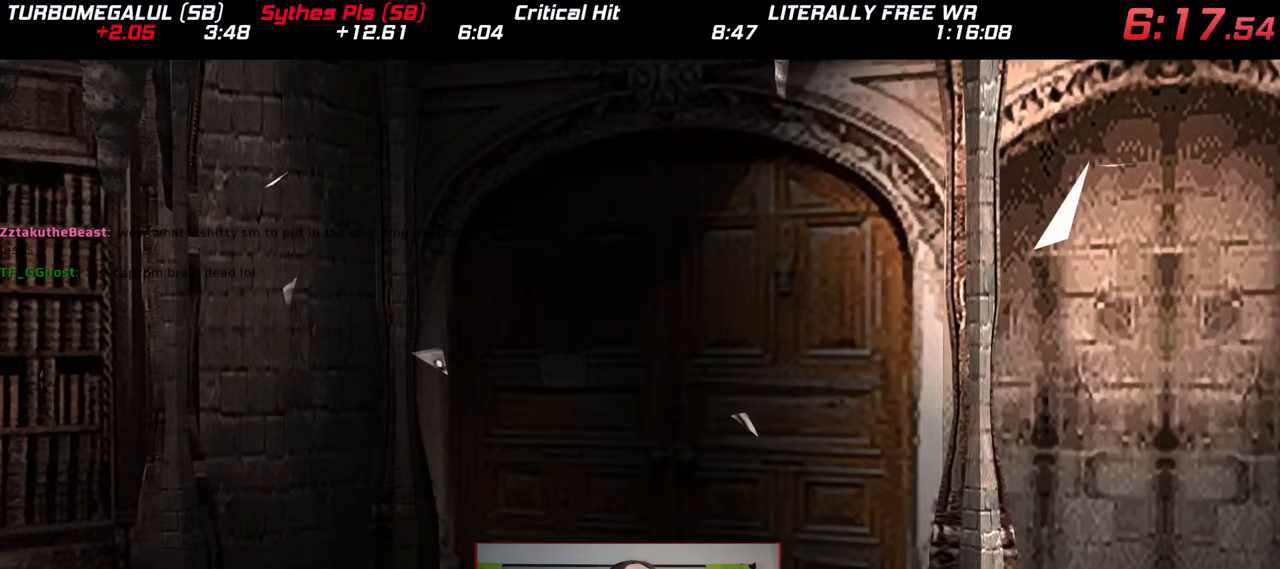
{"buttons": [], "left_stick": "up", "right_stick": "center", "events": [[50, "A", "down"], [117, "A", "up"], [217, "A", "down"], [267, "A", "up"], [367, "A", "down"], [467, "A", "up"]]}
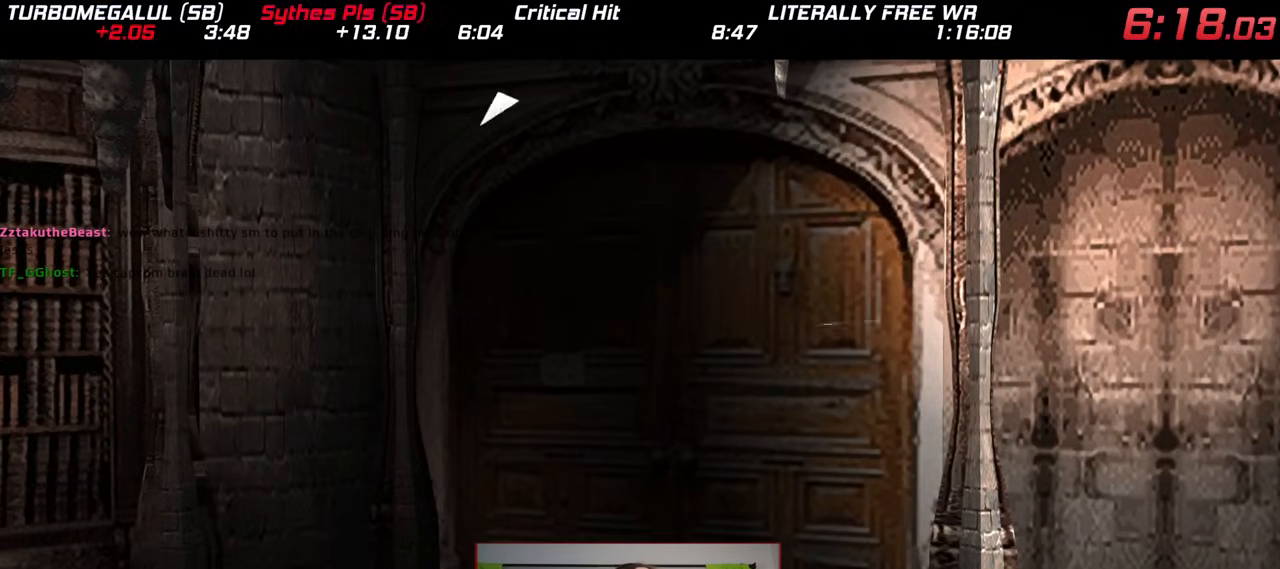
{"buttons": [], "left_stick": "up", "right_stick": "center", "events": [[50, "A", "down"], [117, "A", "up"], [217, "A", "down"], [300, "A", "up"], [367, "A", "down"], [467, "A", "up"]]}
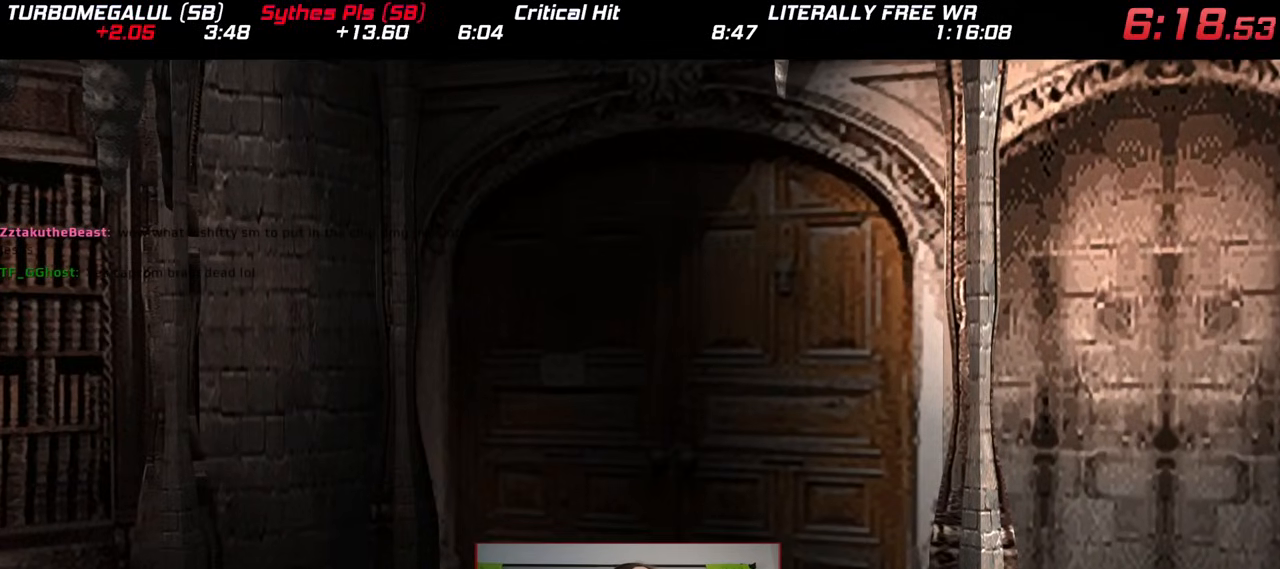
{"buttons": [], "left_stick": "up", "right_stick": "center", "events": [[50, "A", "down"], [117, "A", "up"], [233, "A", "down"], [317, "A", "up"], [417, "A", "down"], [500, "A", "up"]]}
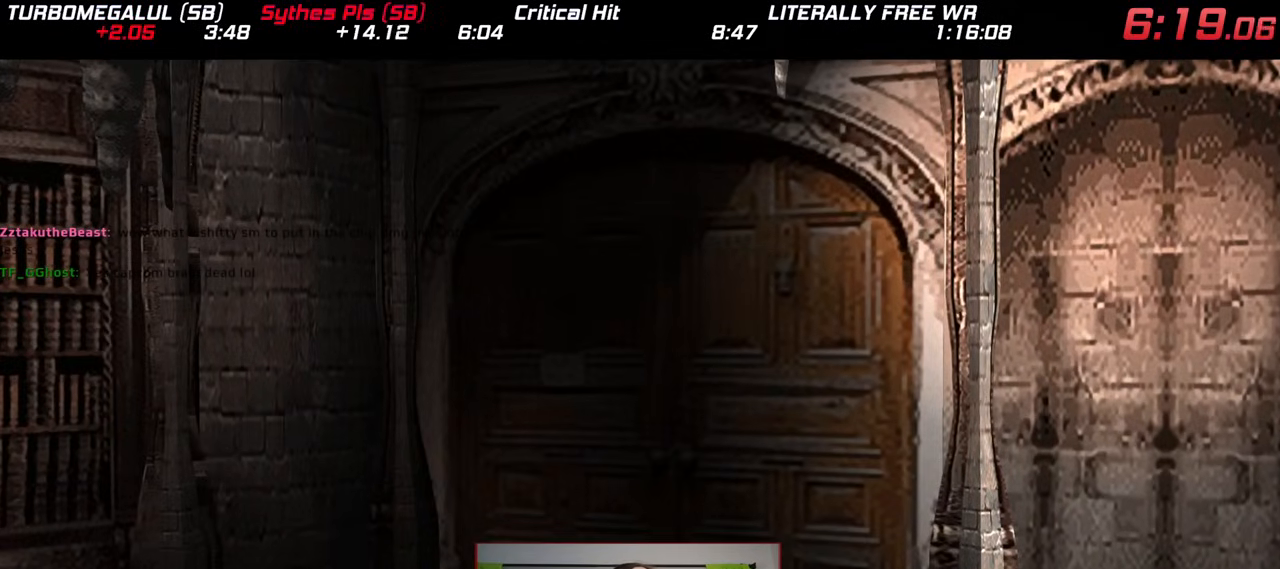
{"buttons": [], "left_stick": "up", "right_stick": "center", "events": [[100, "A", "down"], [167, "A", "up"], [250, "A", "down"], [350, "A", "up"], [450, "A", "down"], [500, "A", "up"]]}
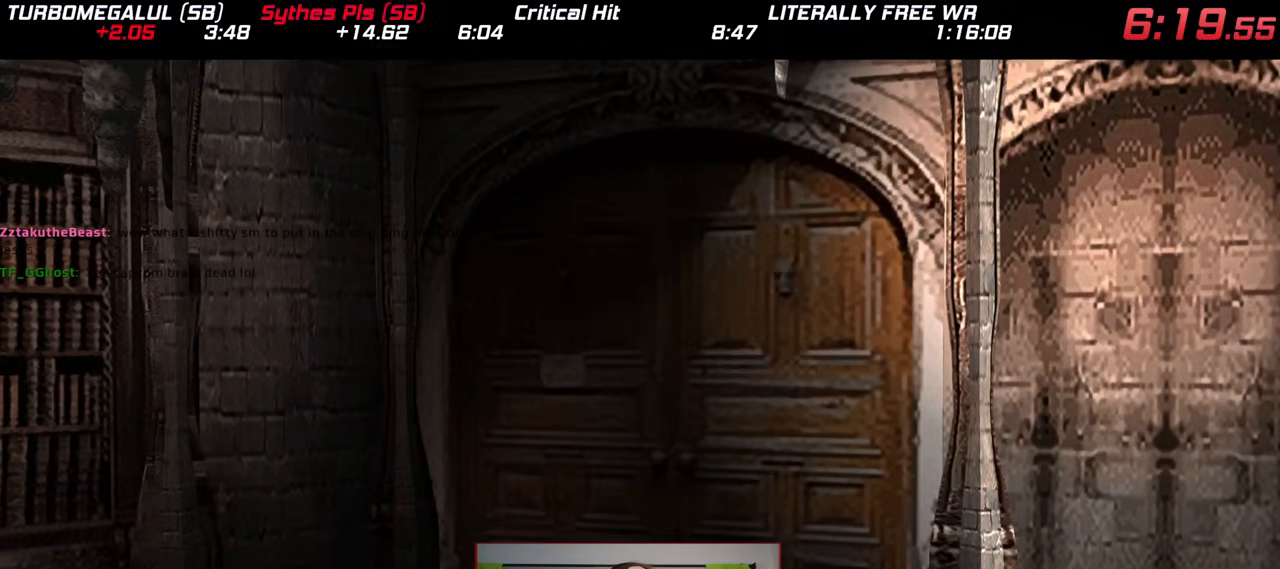
{"buttons": [], "left_stick": "center", "right_stick": "center"}
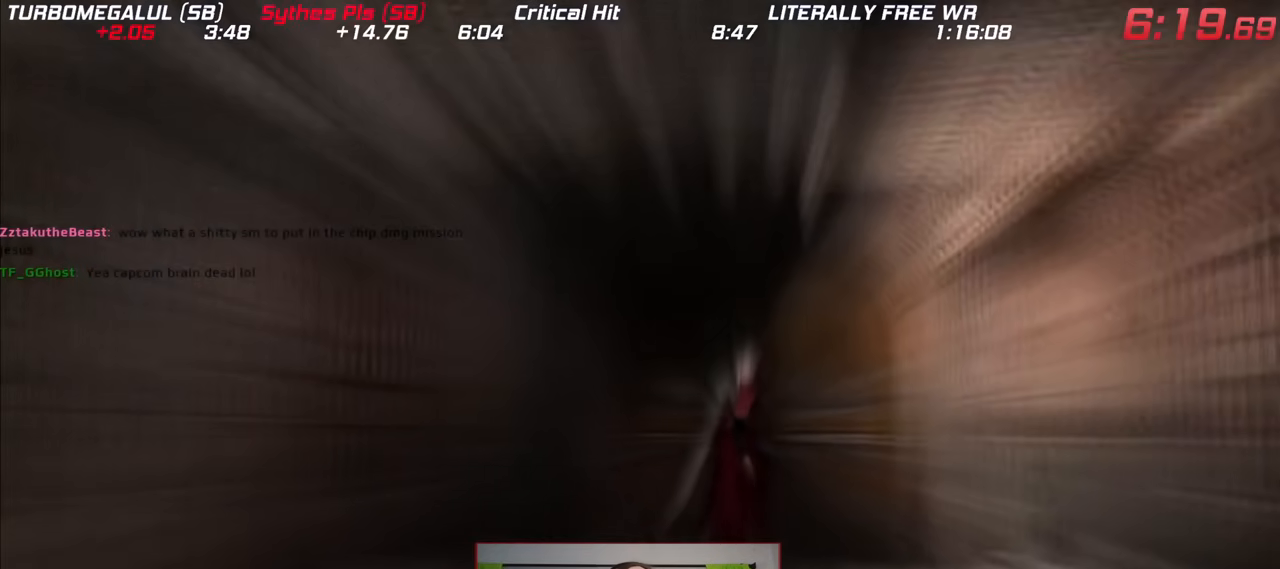
{"buttons": [], "left_stick": "center", "right_stick": "center", "events": []}
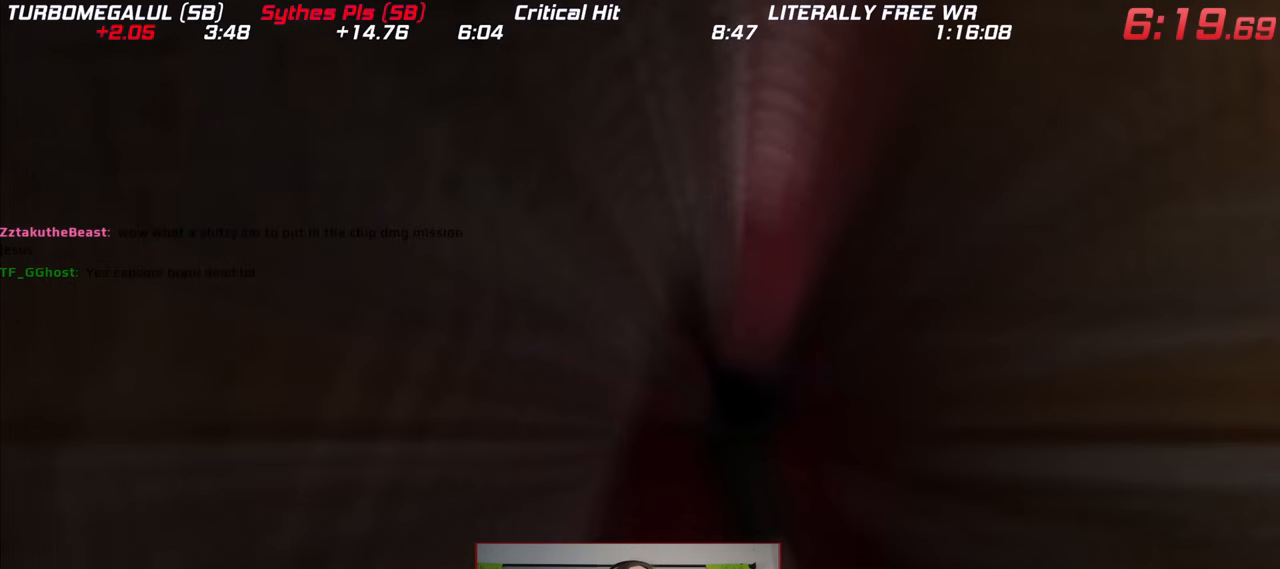
{"buttons": [], "left_stick": "right", "right_stick": "center", "events": [[267, "left_stick", "right"]]}
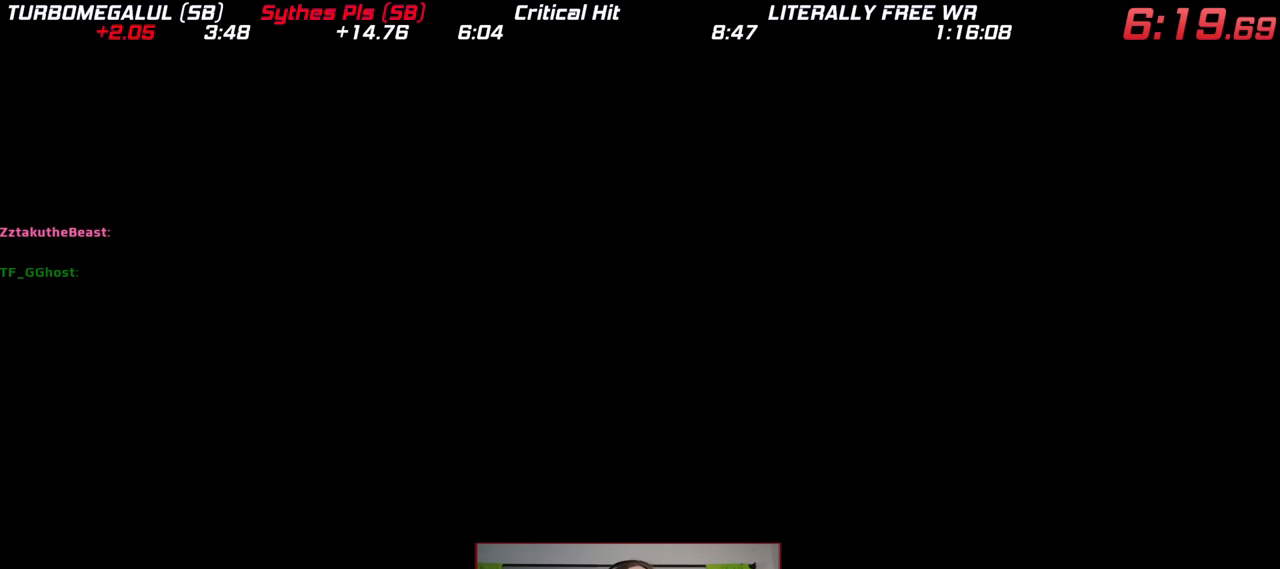
{"buttons": [], "left_stick": "right", "right_stick": "center", "events": []}
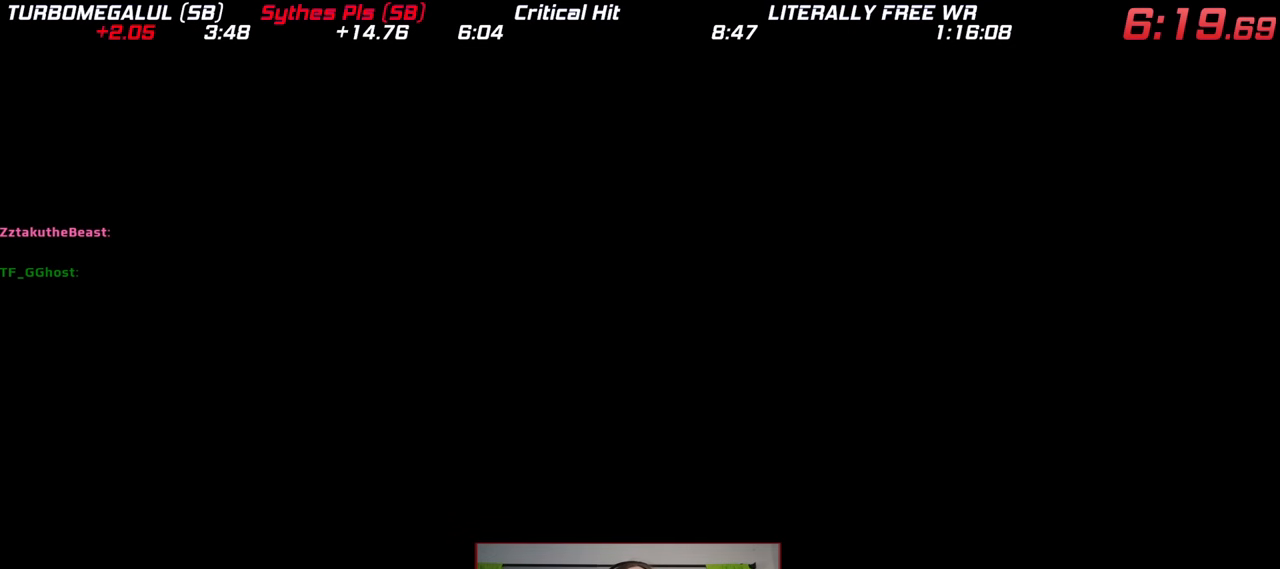
{"buttons": [], "left_stick": "up-right", "right_stick": "center", "events": [[483, "left_stick", "up-right"]]}